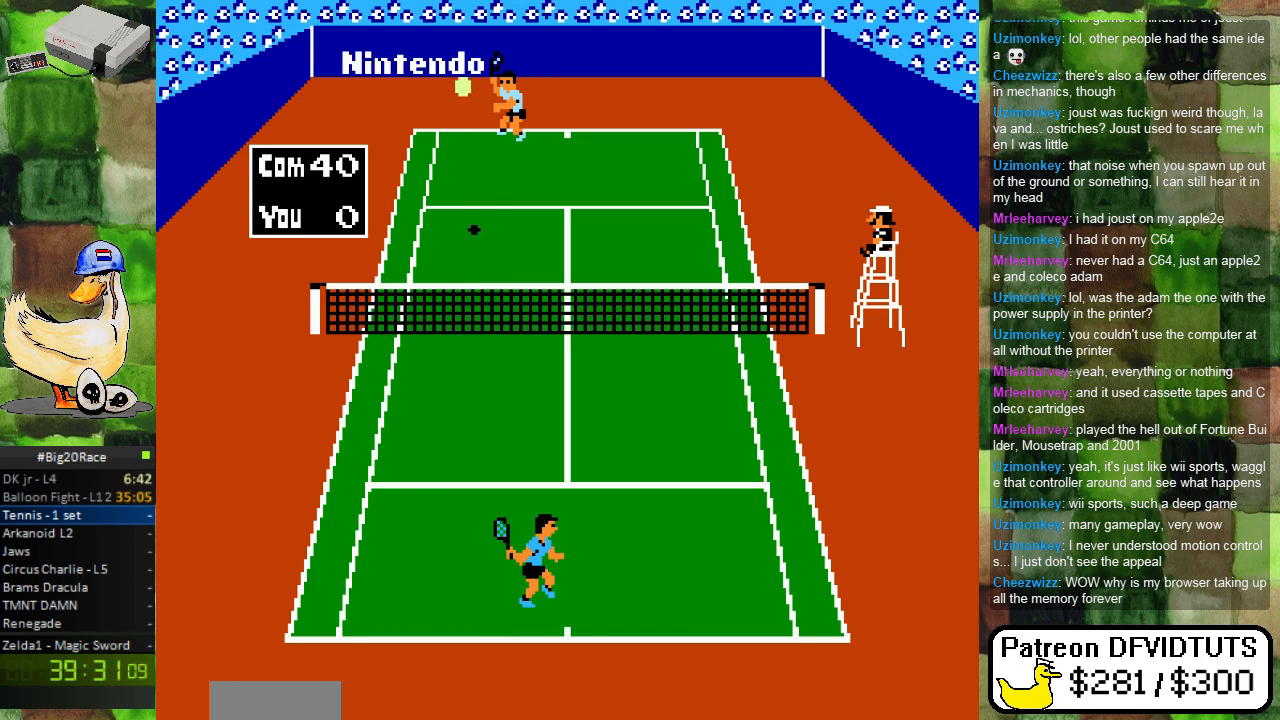
Gameplay with a controller (Nintendo layout); each line is a JSON object with the inputs held at the frame after it. "events" lists button and stick changes between this image and that frame as [ms after this image, input, new state], when the widget could be followed in between. Not read: L3 R3.
{"buttons": [], "events": [[183, "DPAD_RIGHT", "down"], [317, "DPAD_RIGHT", "up"]]}
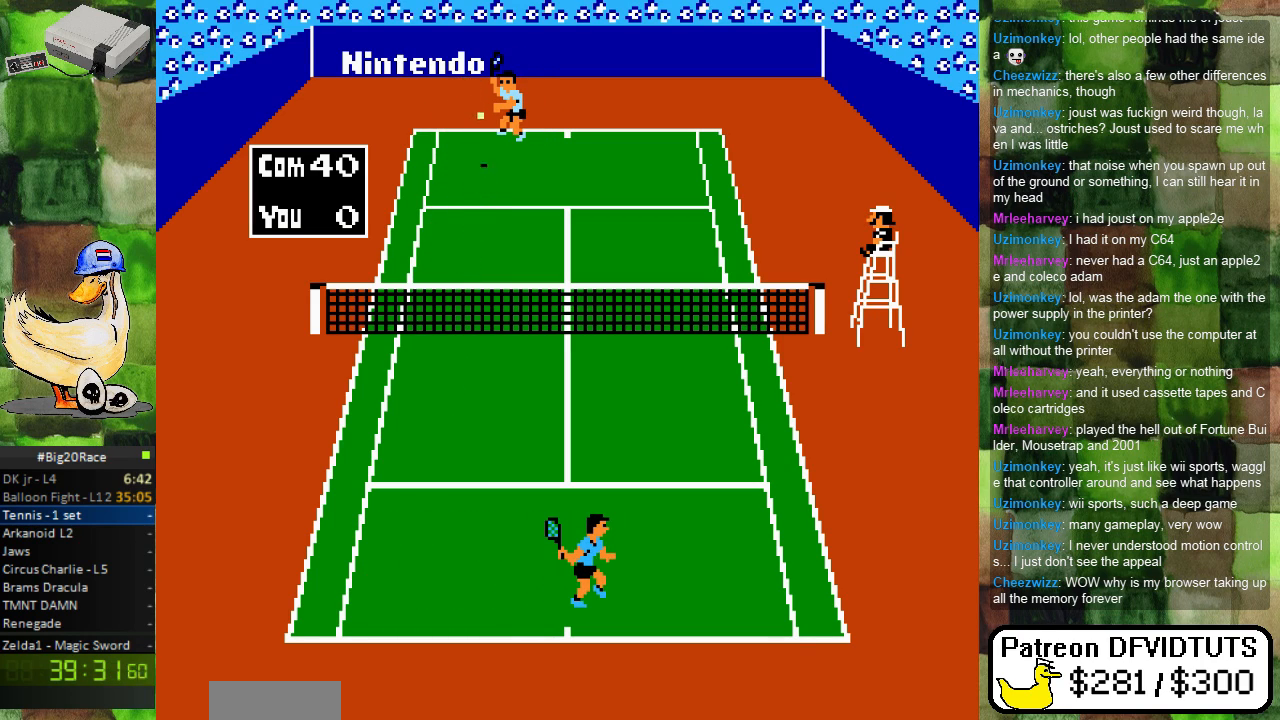
{"buttons": [], "events": []}
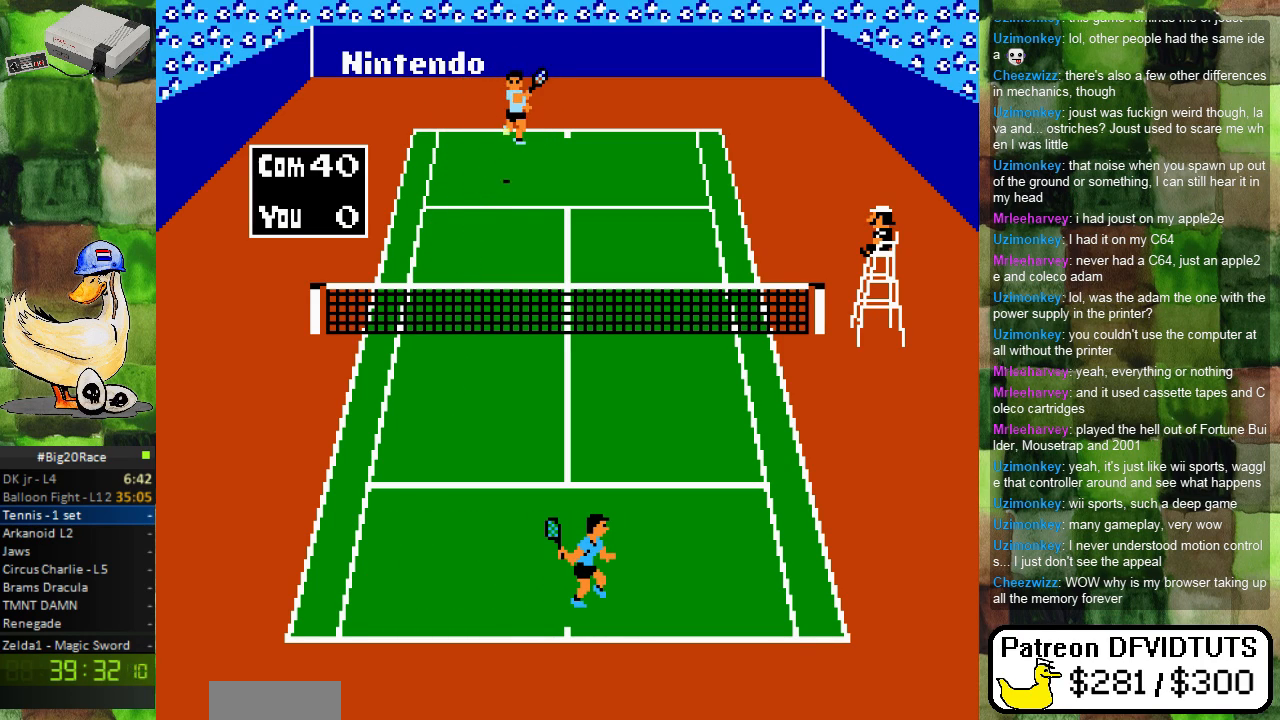
{"buttons": [], "events": [[317, "DPAD_RIGHT", "down"], [450, "DPAD_RIGHT", "up"]]}
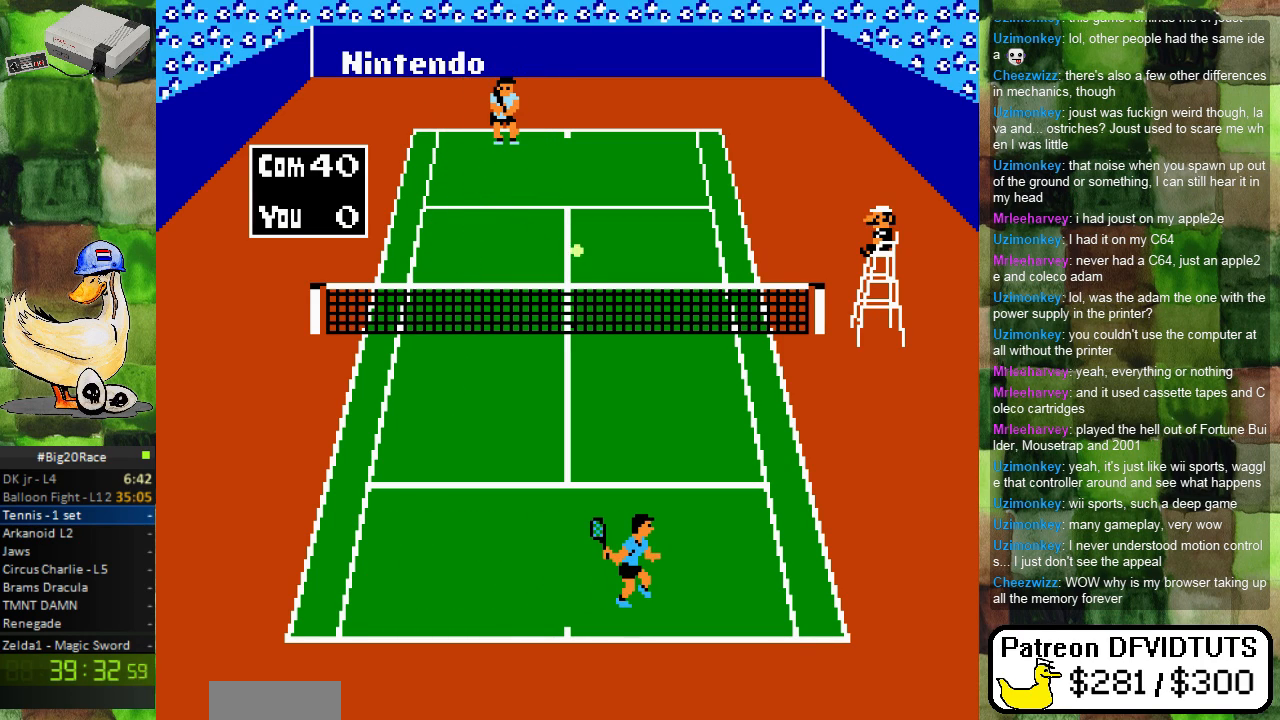
{"buttons": ["A"], "events": [[217, "DPAD_RIGHT", "down"], [317, "DPAD_RIGHT", "up"], [417, "A", "down"]]}
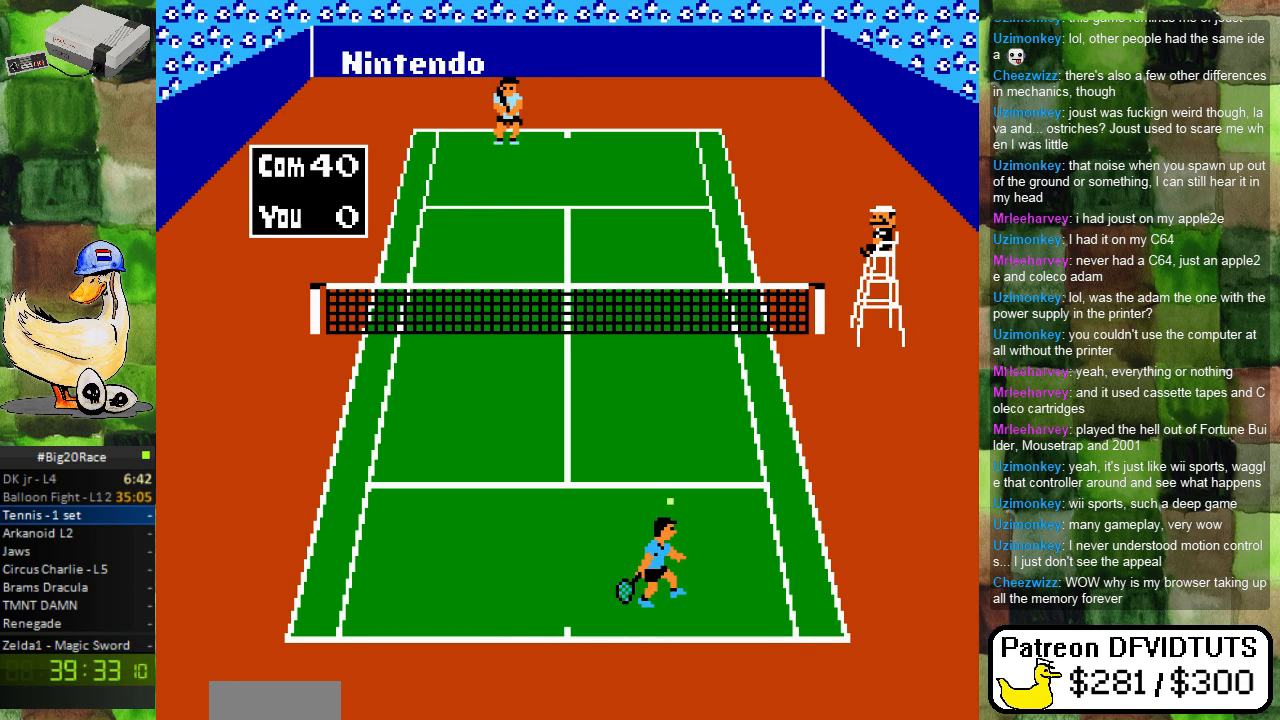
{"buttons": [], "events": [[67, "A", "up"]]}
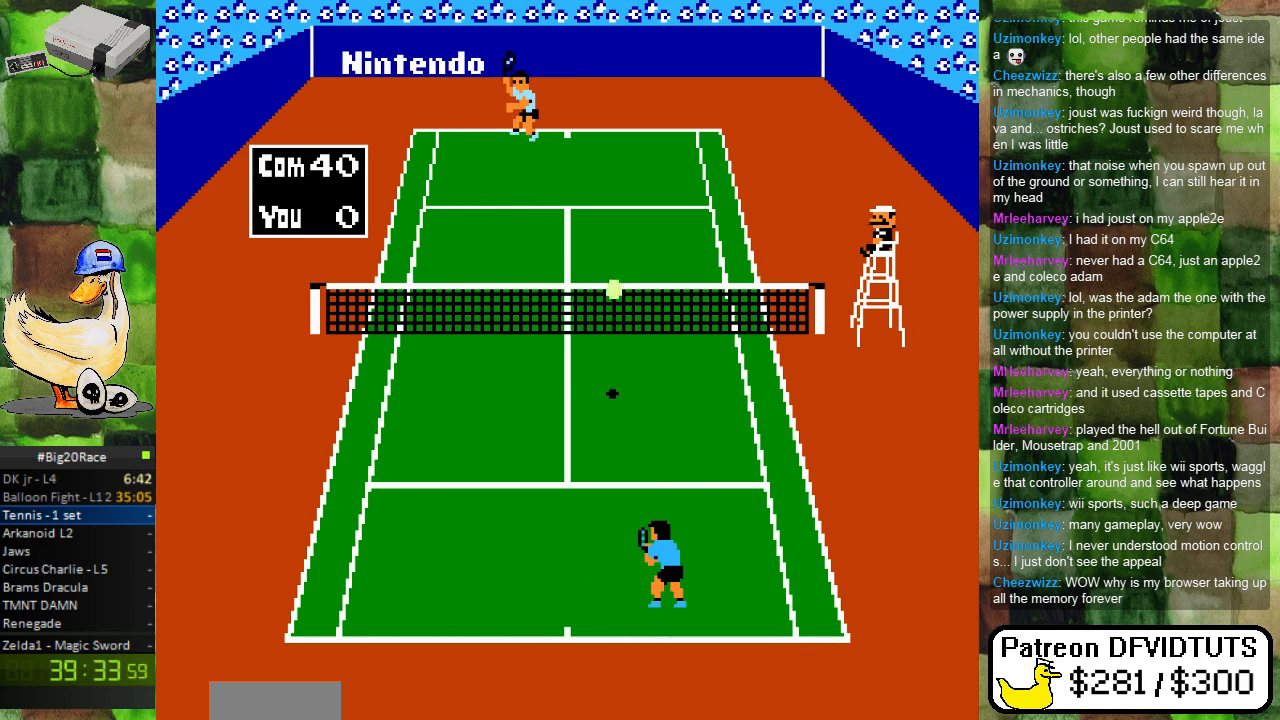
{"buttons": ["DPAD_LEFT"], "events": [[100, "DPAD_DOWN", "down"], [200, "DPAD_DOWN", "up"], [200, "DPAD_LEFT", "down"]]}
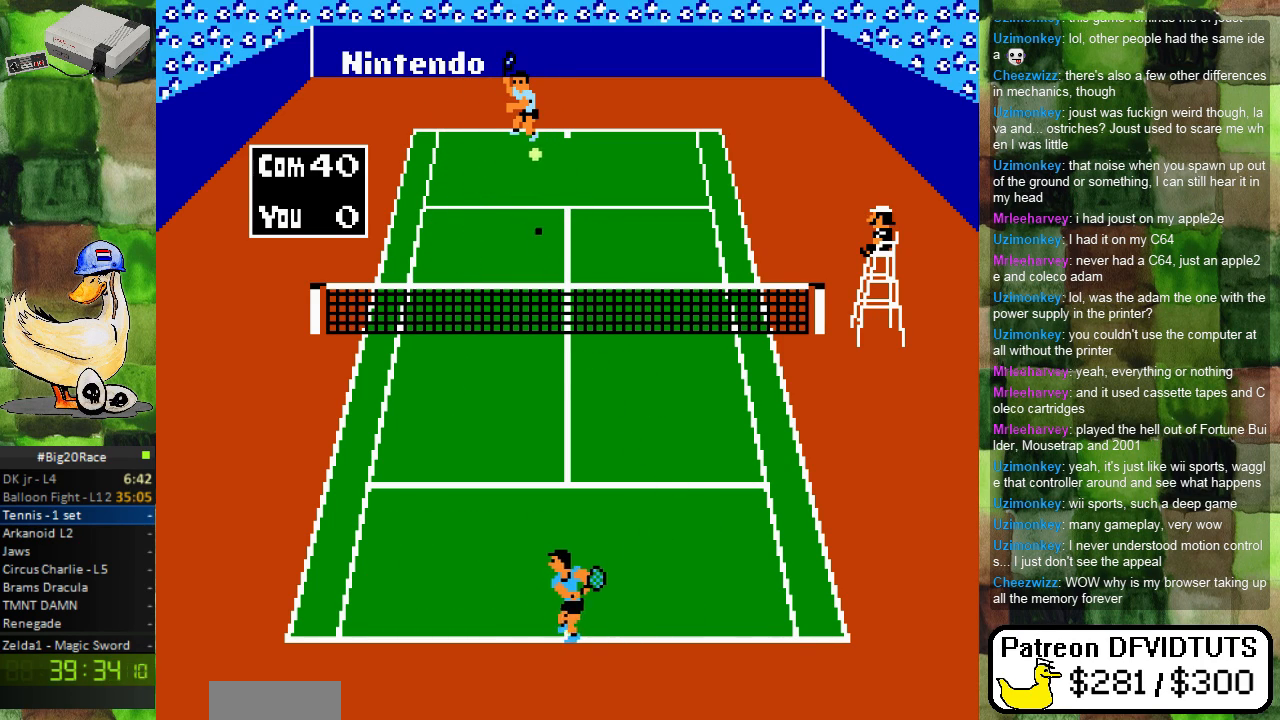
{"buttons": [], "events": [[133, "DPAD_LEFT", "up"]]}
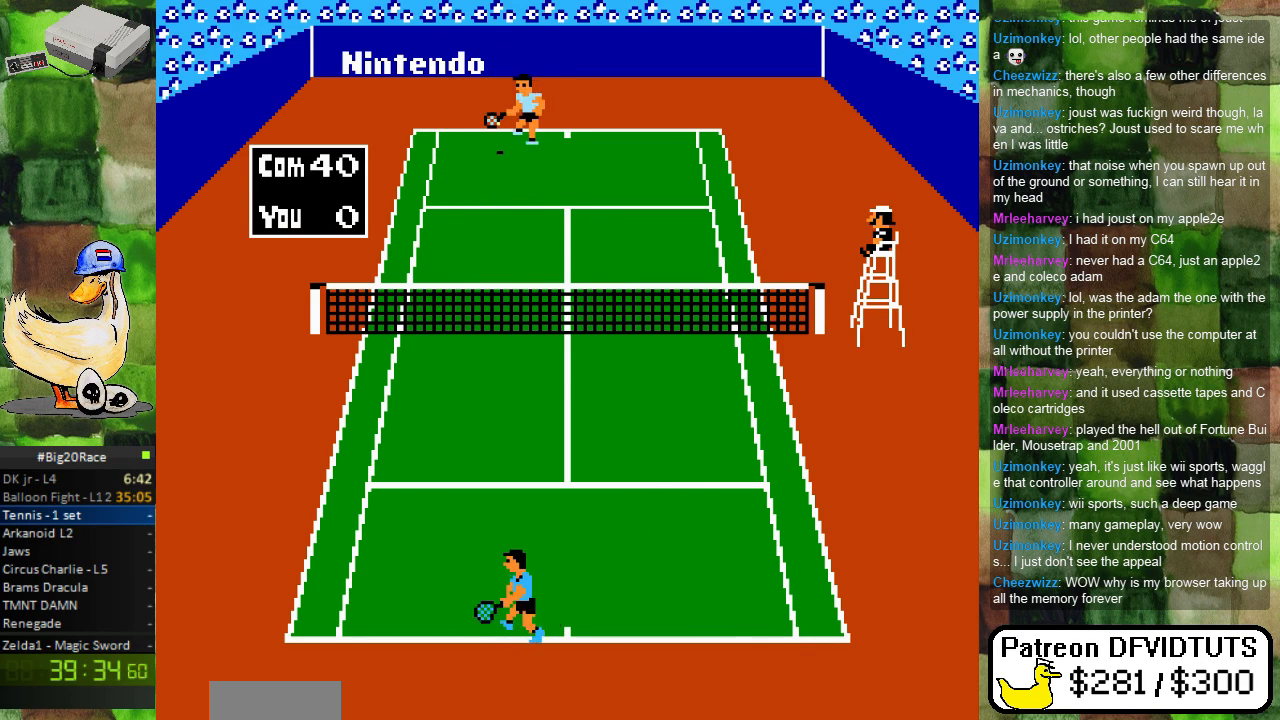
{"buttons": [], "events": [[267, "DPAD_RIGHT", "down"], [467, "DPAD_RIGHT", "up"]]}
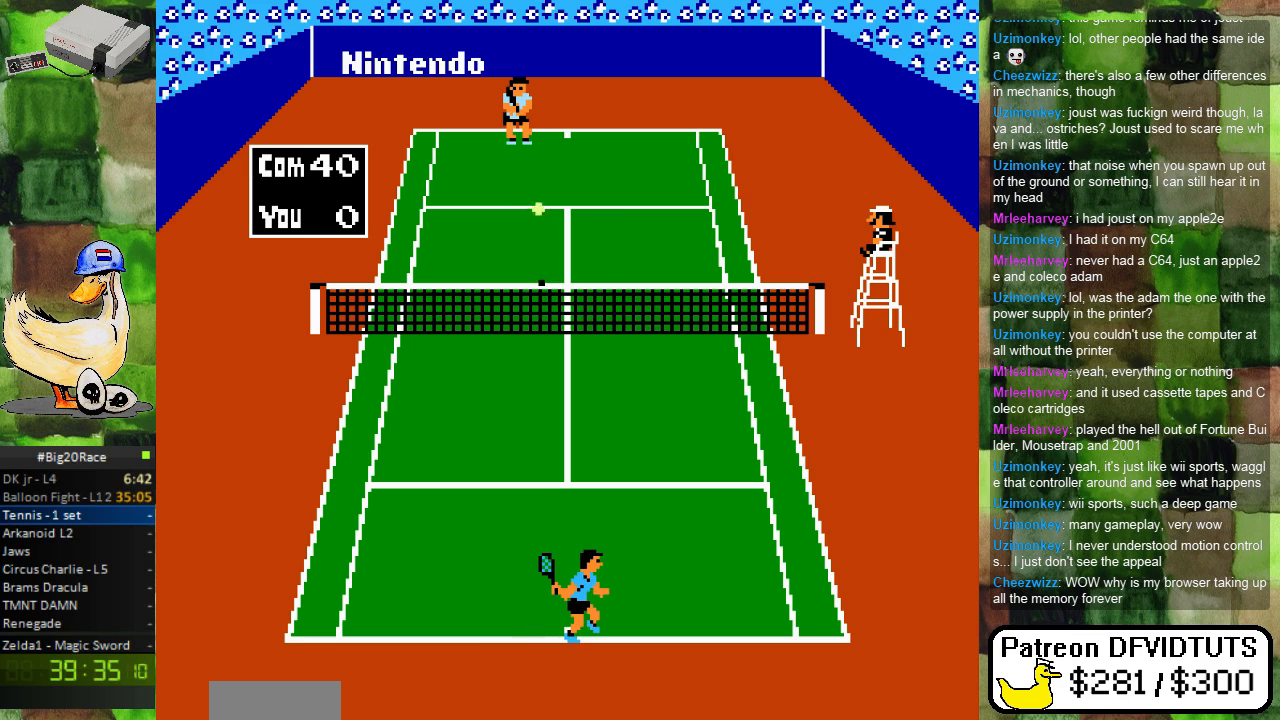
{"buttons": [], "events": []}
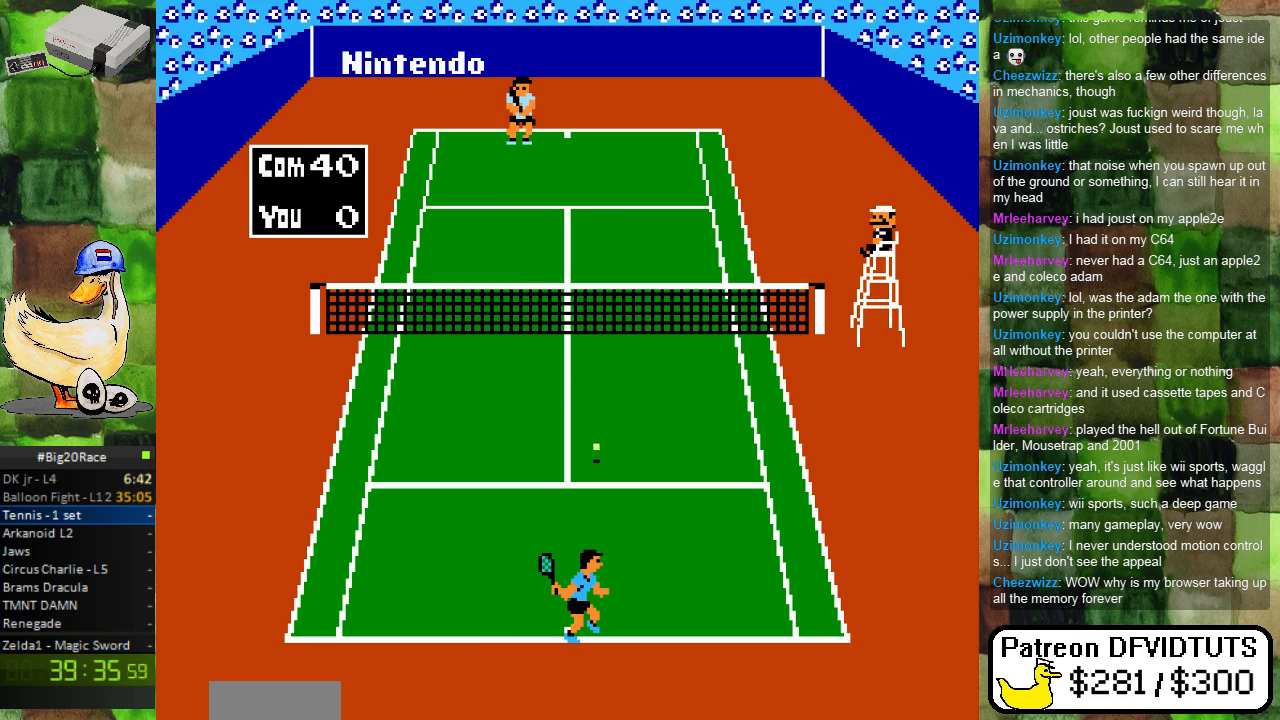
{"buttons": [], "events": [[17, "DPAD_UP", "down"], [83, "B", "down"], [183, "DPAD_UP", "up"], [283, "B", "up"]]}
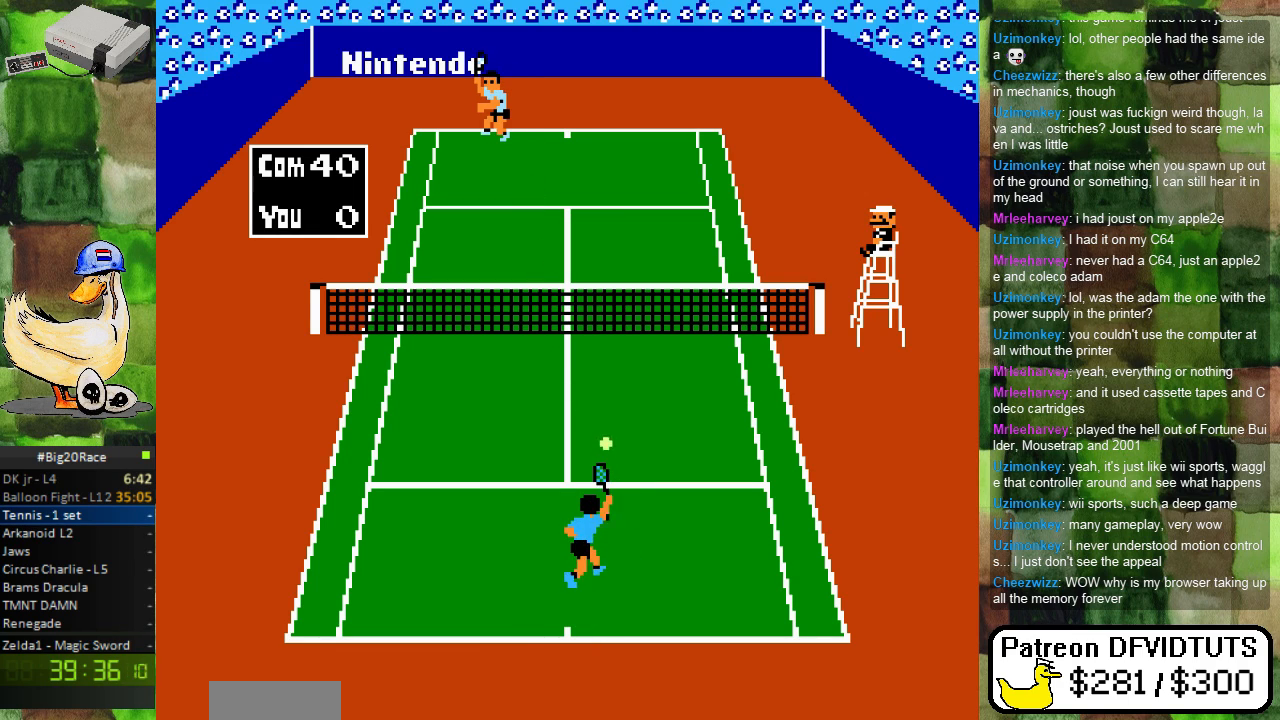
{"buttons": ["DPAD_LEFT"], "events": [[267, "DPAD_DOWN", "down"], [383, "DPAD_DOWN", "up"], [383, "DPAD_LEFT", "down"]]}
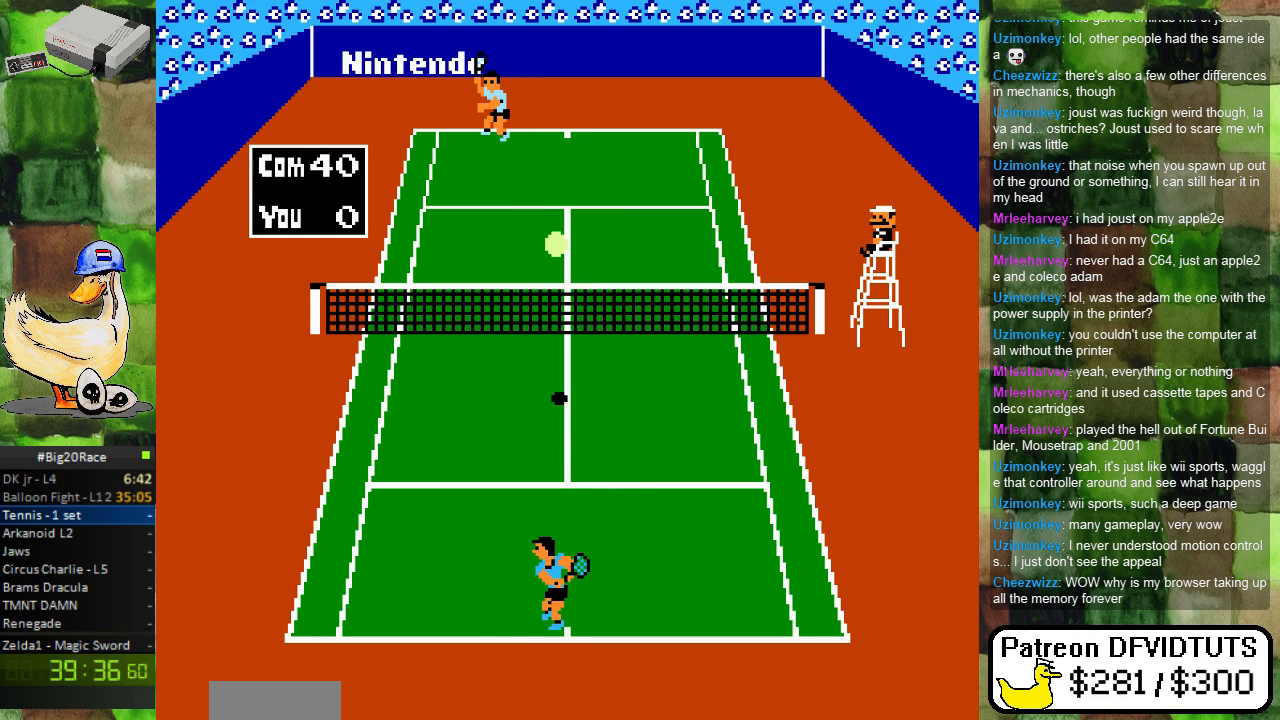
{"buttons": ["DPAD_UP"], "events": [[217, "DPAD_LEFT", "up"], [400, "DPAD_UP", "down"]]}
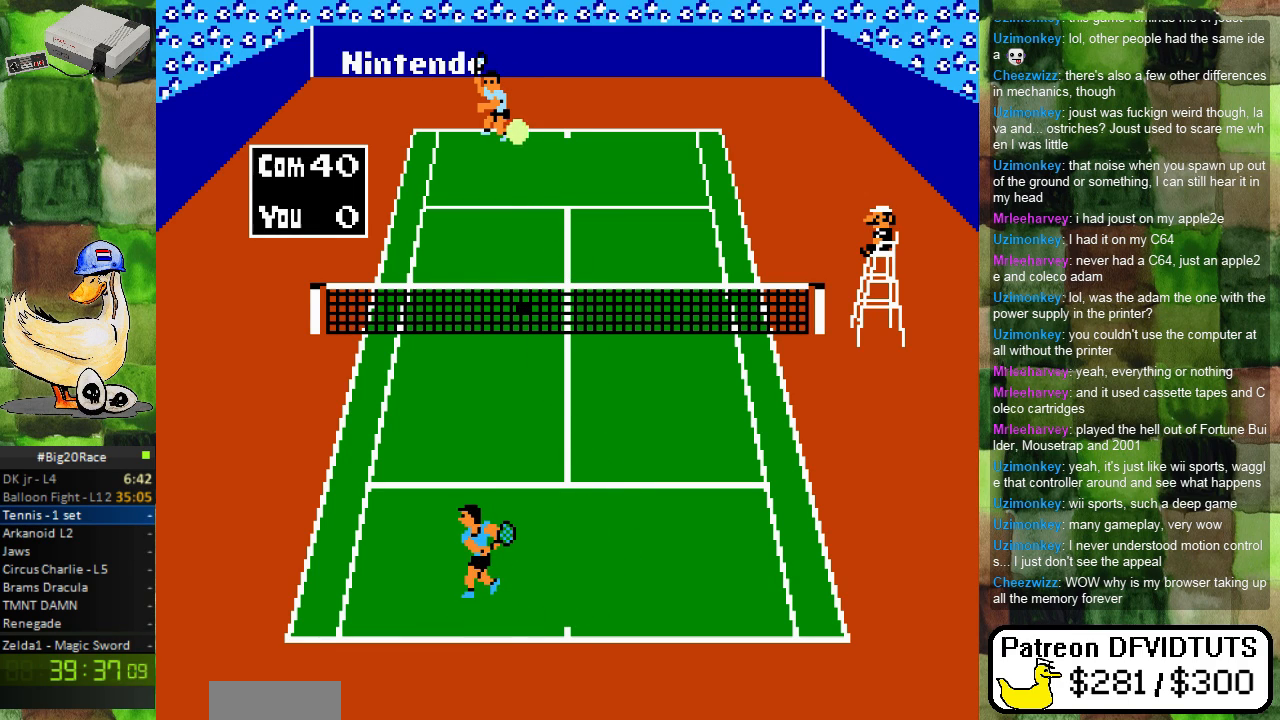
{"buttons": ["DPAD_DOWN"], "events": [[50, "DPAD_UP", "up"], [333, "DPAD_DOWN", "down"]]}
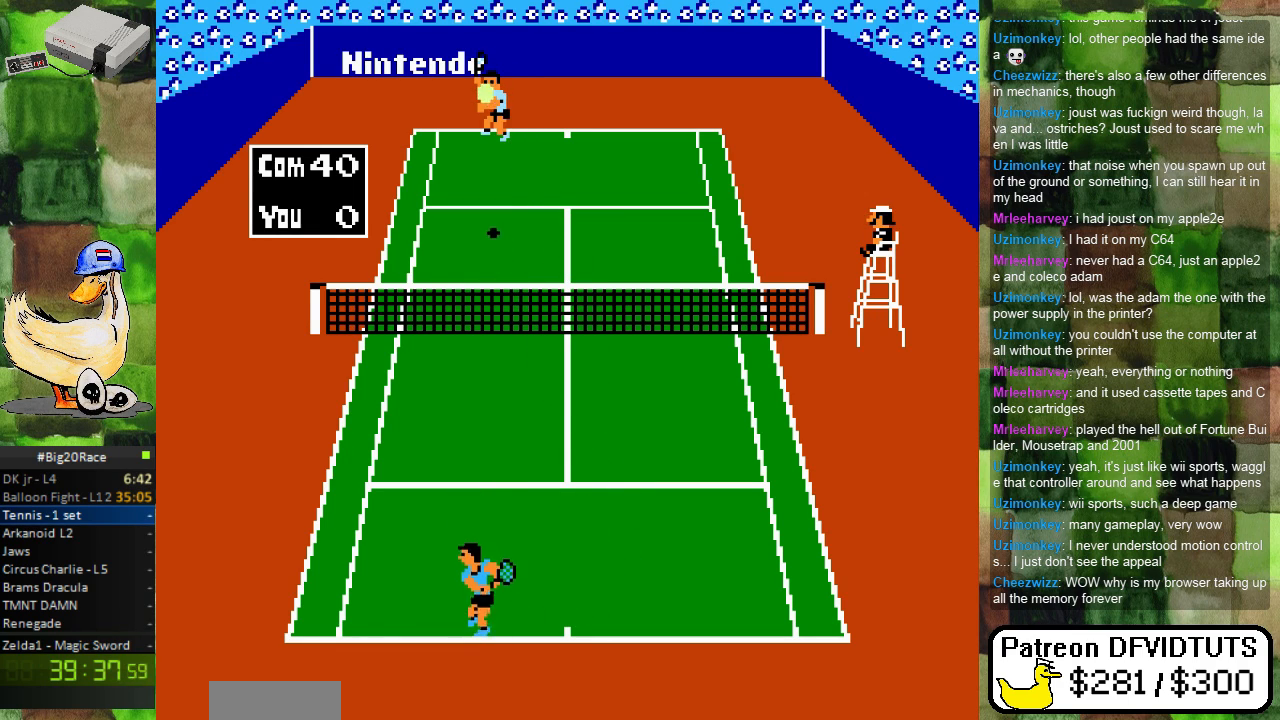
{"buttons": [], "events": [[117, "DPAD_DOWN", "up"], [300, "DPAD_UP", "down"], [467, "DPAD_UP", "up"]]}
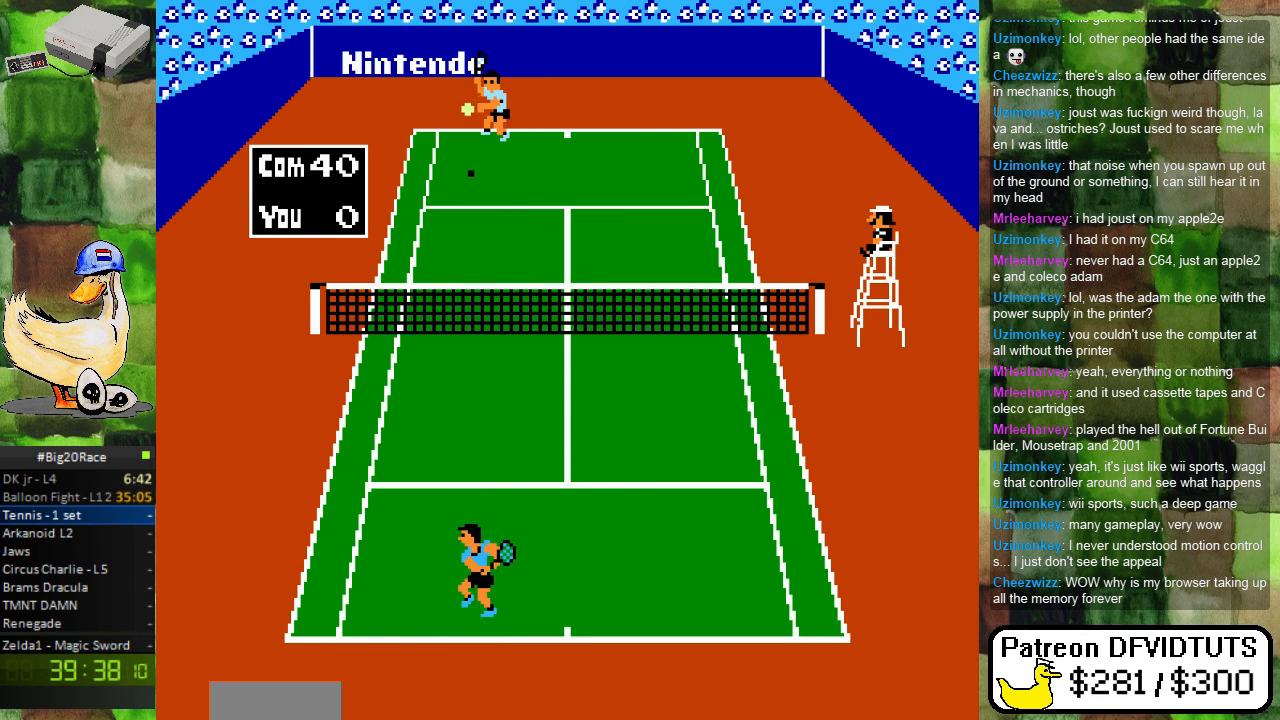
{"buttons": [], "events": [[117, "DPAD_RIGHT", "down"], [250, "DPAD_RIGHT", "up"]]}
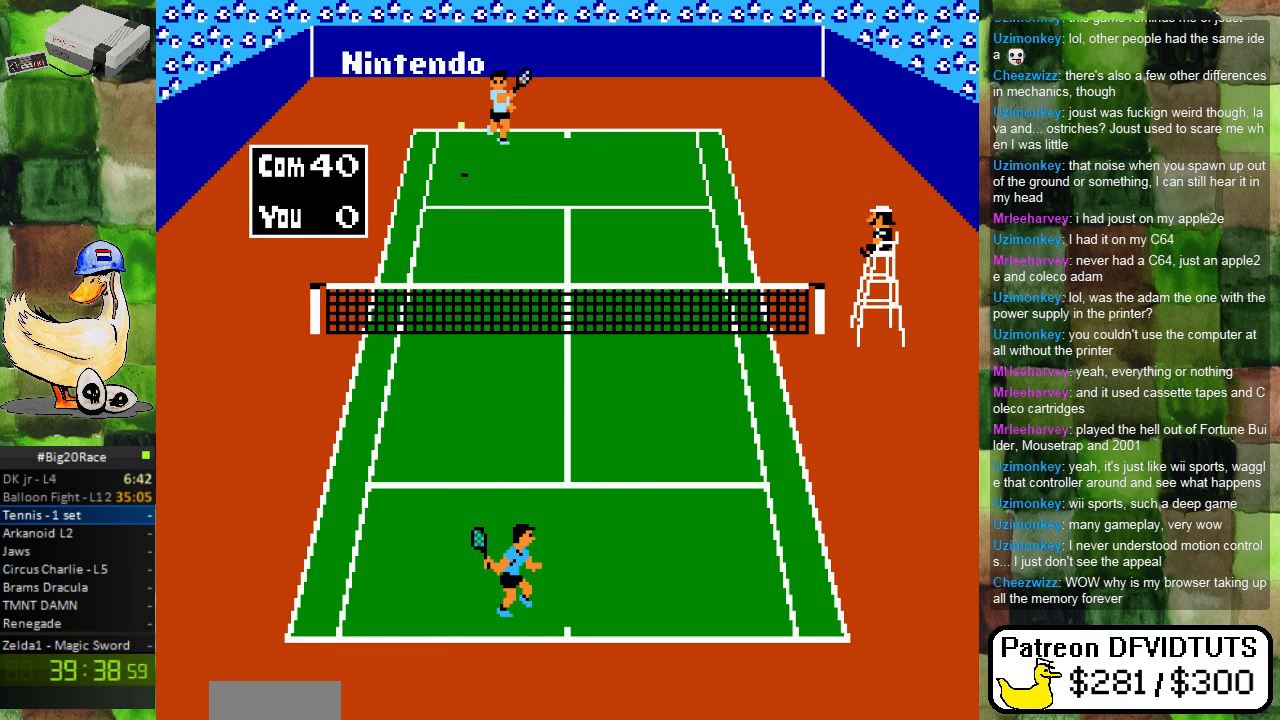
{"buttons": ["DPAD_DOWN", "DPAD_RIGHT"], "events": [[350, "DPAD_LEFT", "down"], [467, "DPAD_LEFT", "up"], [483, "DPAD_DOWN", "down"], [500, "DPAD_RIGHT", "down"]]}
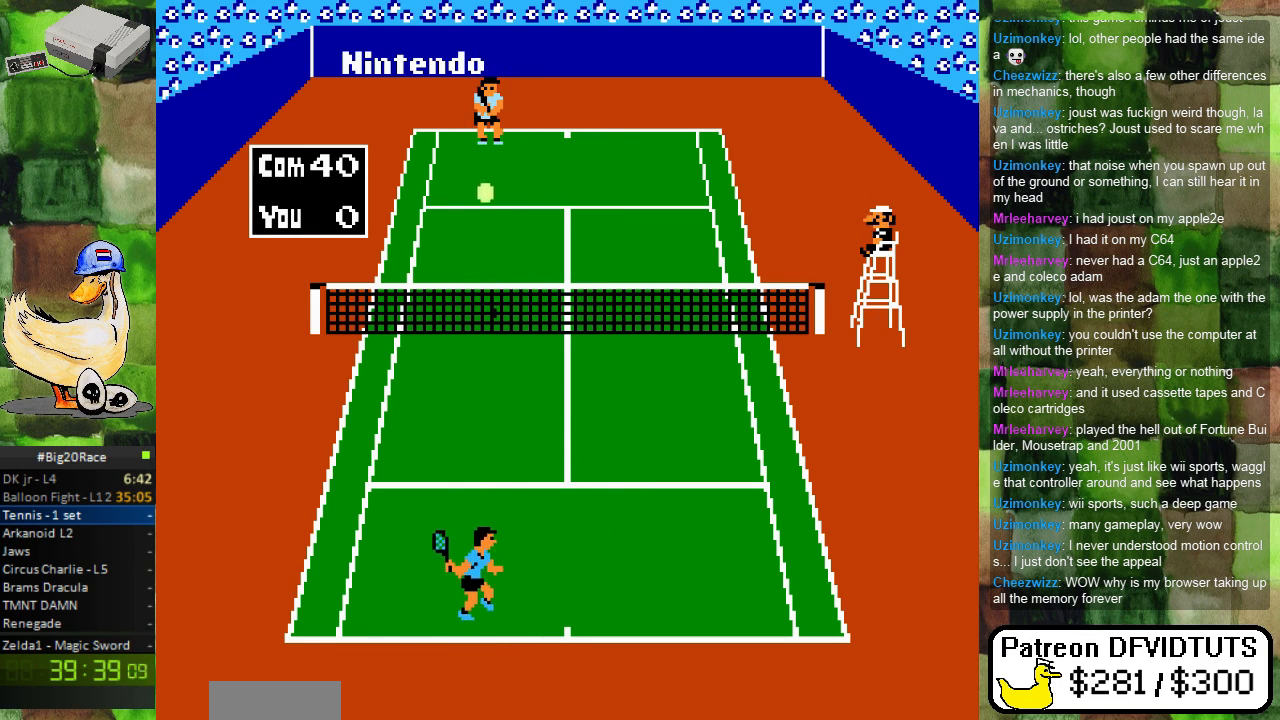
{"buttons": ["A", "DPAD_UP"], "events": [[150, "DPAD_DOWN", "up"], [150, "DPAD_RIGHT", "up"], [200, "DPAD_LEFT", "down"], [317, "DPAD_LEFT", "up"], [317, "DPAD_UP", "down"], [450, "DPAD_RIGHT", "down"], [467, "A", "down"], [483, "DPAD_RIGHT", "up"]]}
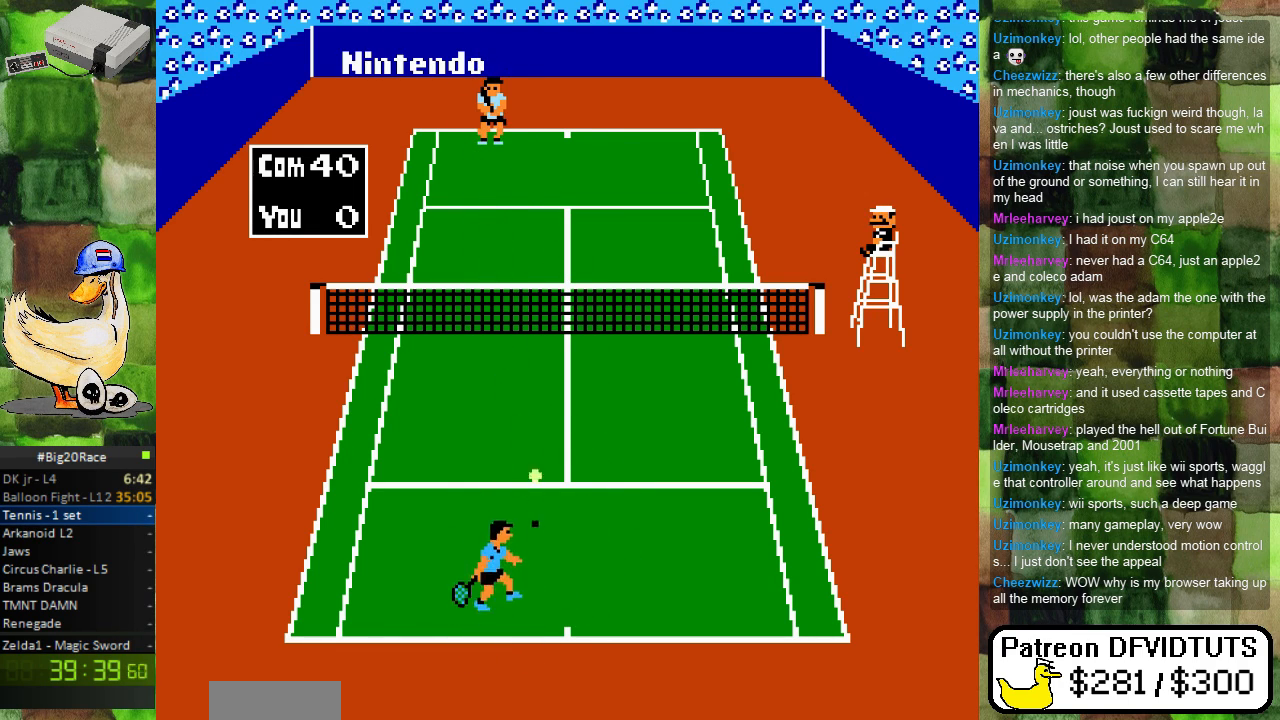
{"buttons": [], "events": [[17, "DPAD_RIGHT", "down"], [50, "DPAD_RIGHT", "up"], [117, "A", "up"], [133, "DPAD_RIGHT", "down"], [150, "DPAD_UP", "up"], [350, "DPAD_RIGHT", "up"]]}
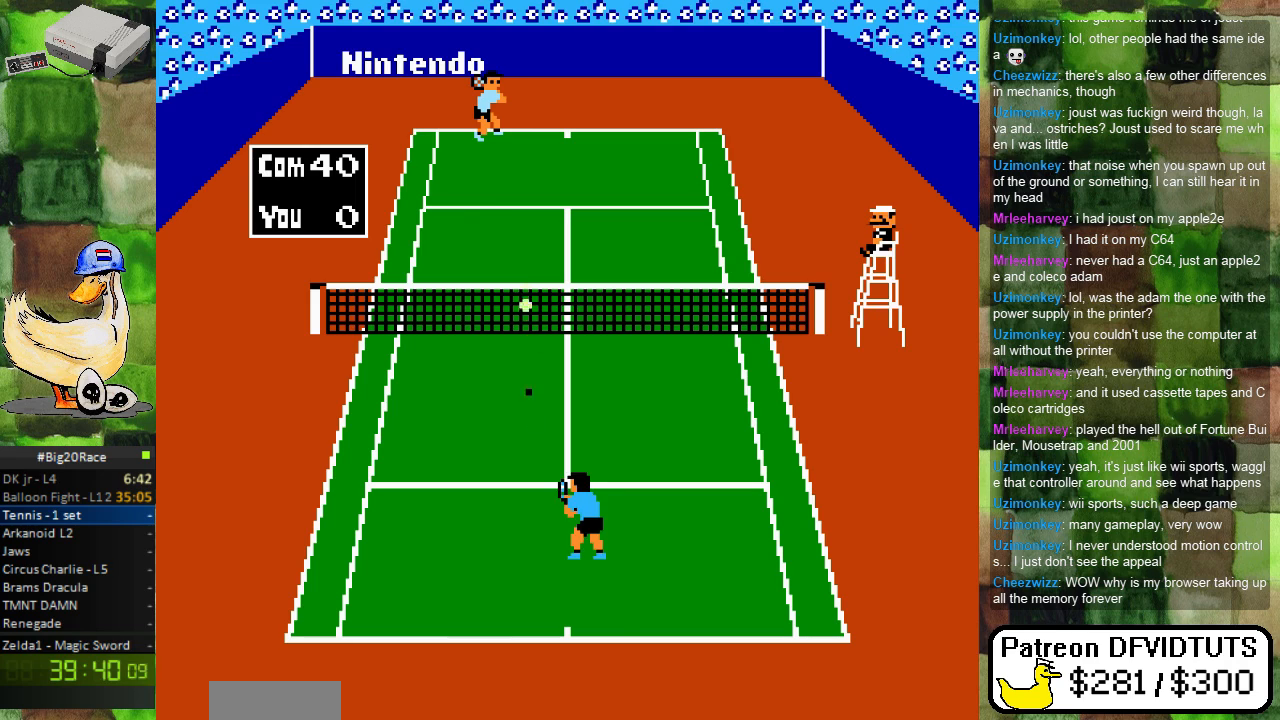
{"buttons": [], "events": [[67, "DPAD_DOWN", "down"], [200, "DPAD_DOWN", "up"], [200, "DPAD_LEFT", "down"], [467, "DPAD_LEFT", "up"]]}
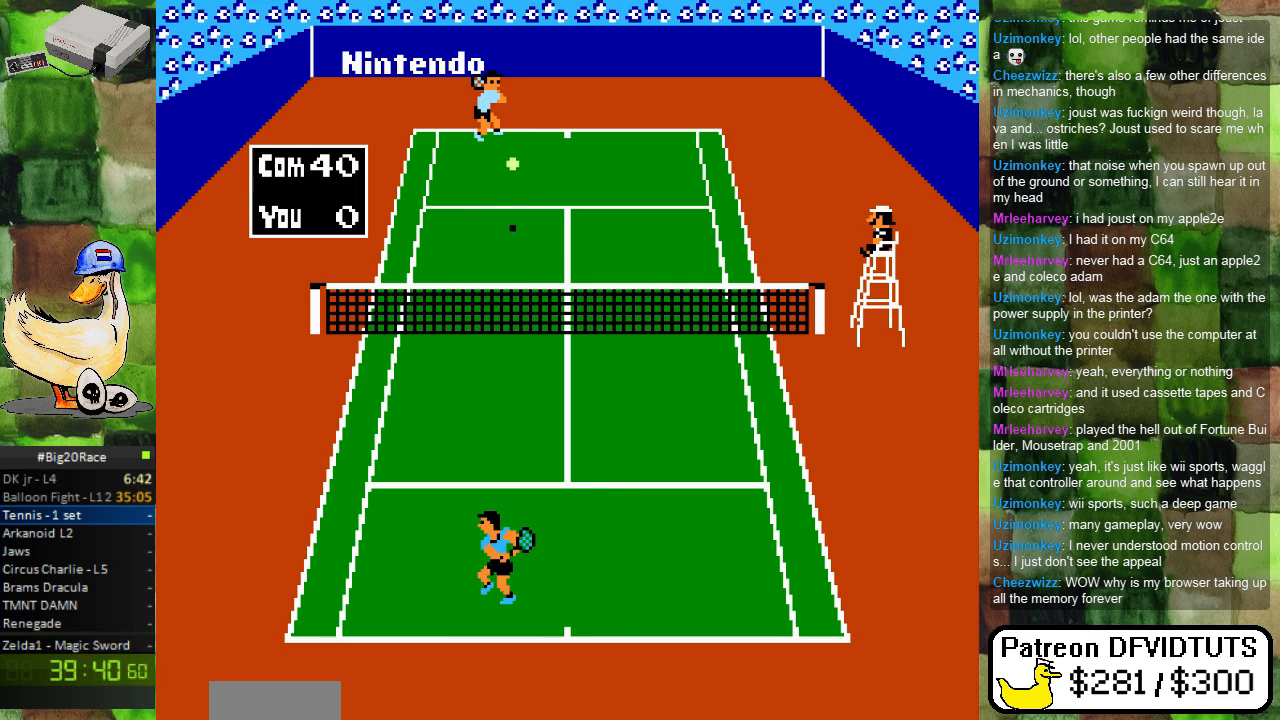
{"buttons": [], "events": [[217, "DPAD_DOWN", "down"], [217, "DPAD_LEFT", "down"], [317, "DPAD_DOWN", "up"], [467, "DPAD_LEFT", "up"]]}
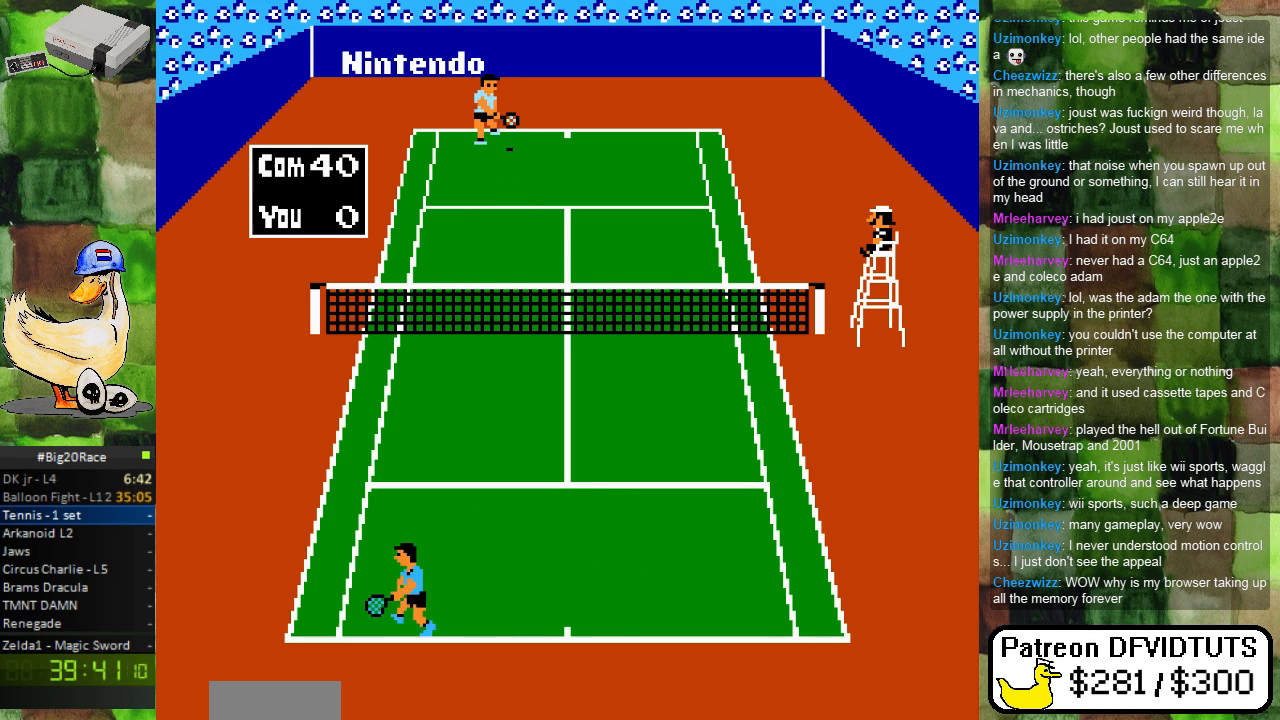
{"buttons": ["DPAD_RIGHT"], "events": [[267, "DPAD_RIGHT", "down"]]}
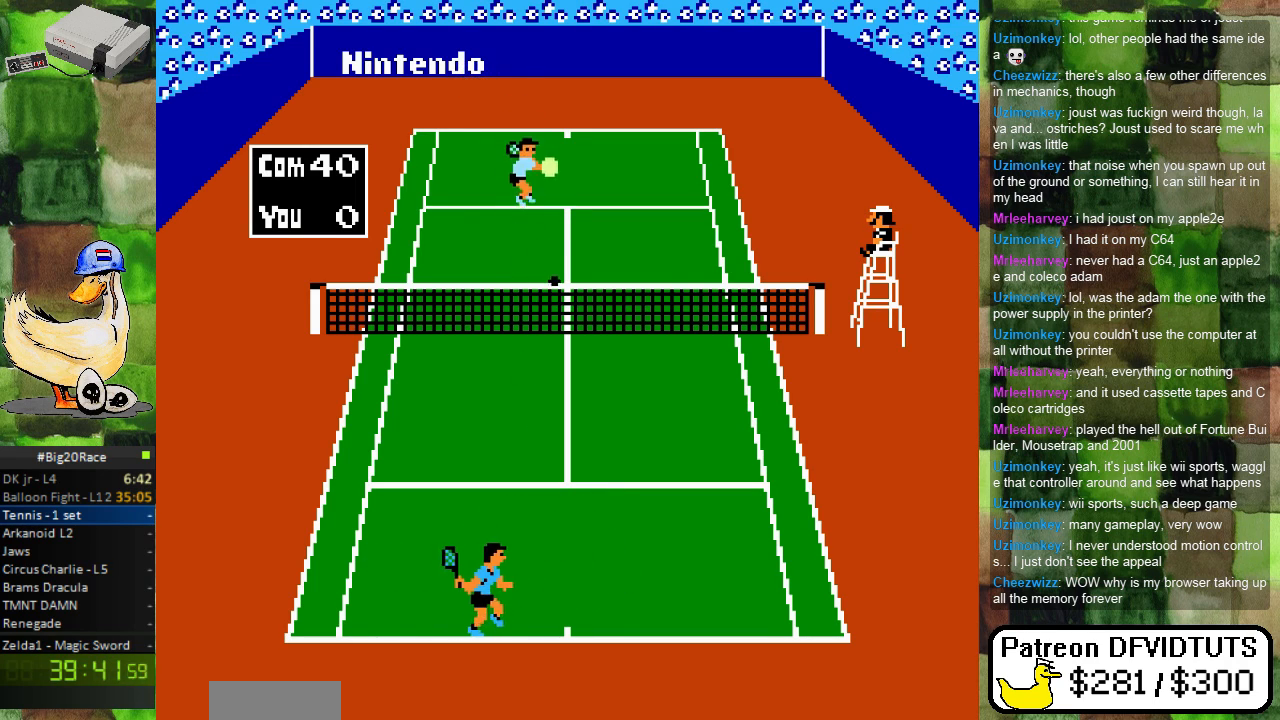
{"buttons": ["DPAD_DOWN", "DPAD_RIGHT"], "events": [[83, "DPAD_RIGHT", "up"], [200, "DPAD_RIGHT", "down"], [367, "DPAD_DOWN", "down"]]}
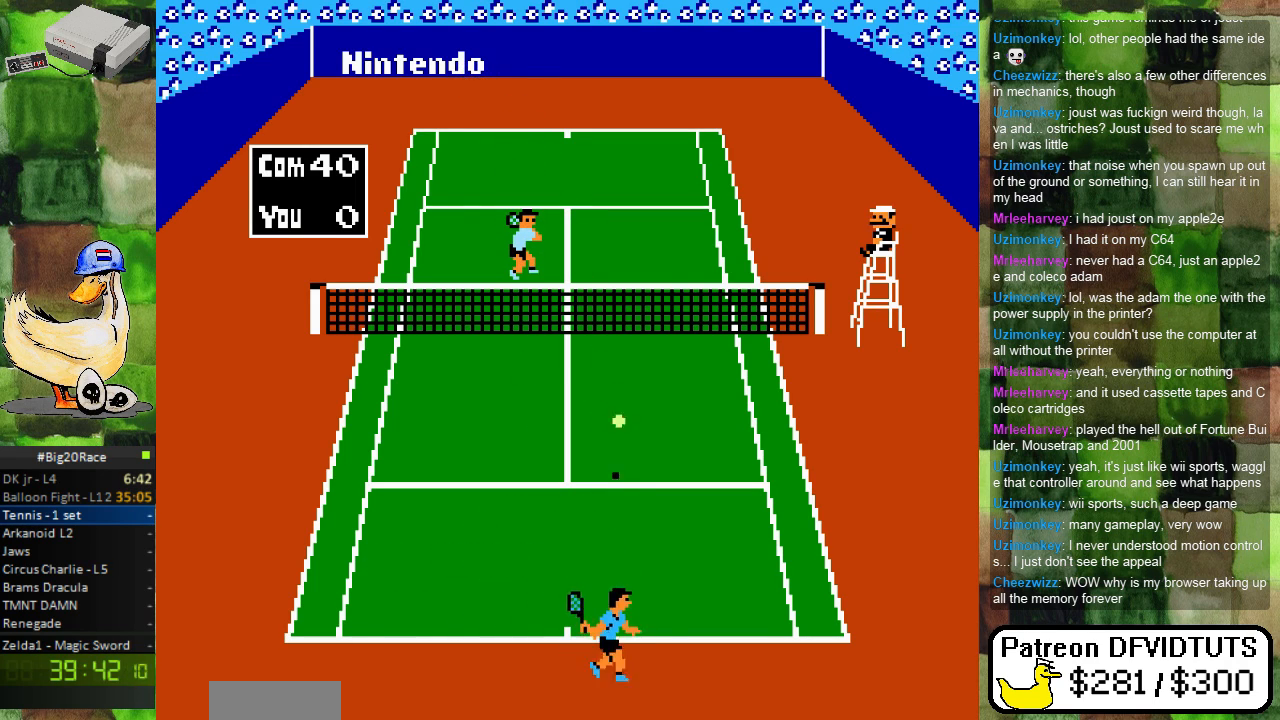
{"buttons": [], "events": [[50, "DPAD_DOWN", "up"], [200, "A", "down"], [233, "DPAD_UP", "down"], [267, "DPAD_RIGHT", "up"], [300, "DPAD_UP", "up"], [317, "A", "up"]]}
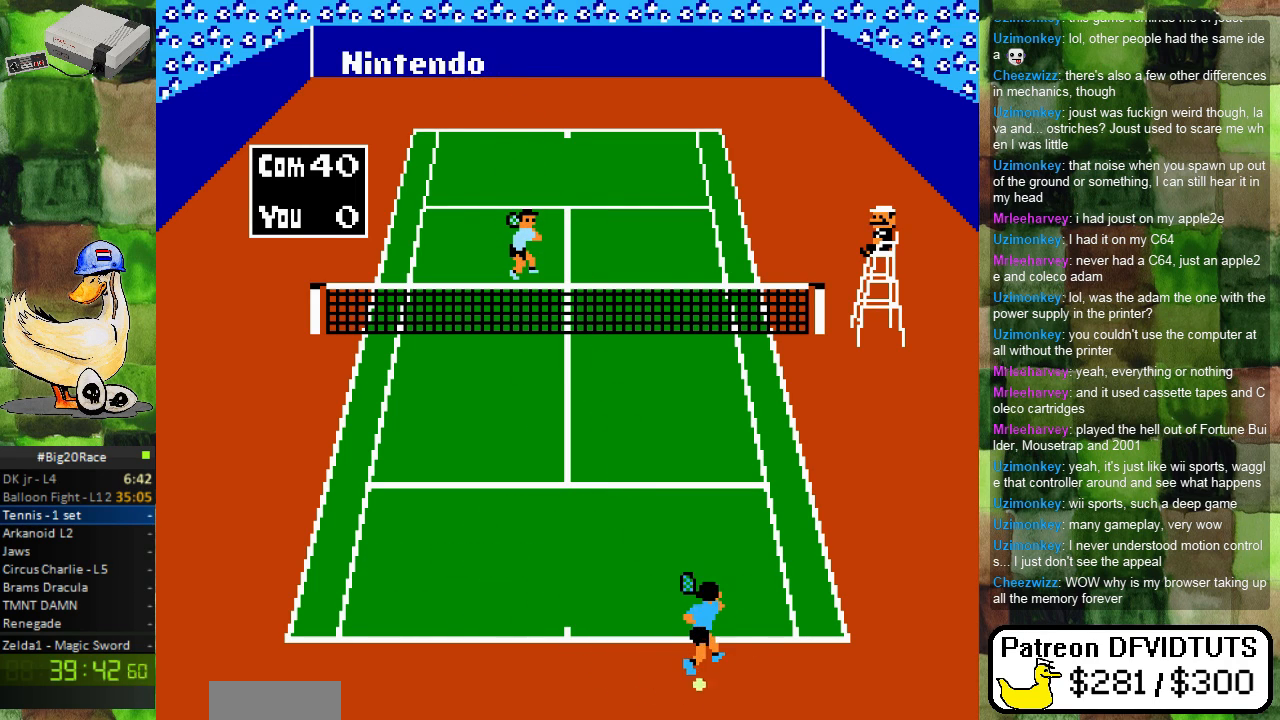
{"buttons": ["DPAD_LEFT"], "events": [[367, "DPAD_LEFT", "down"]]}
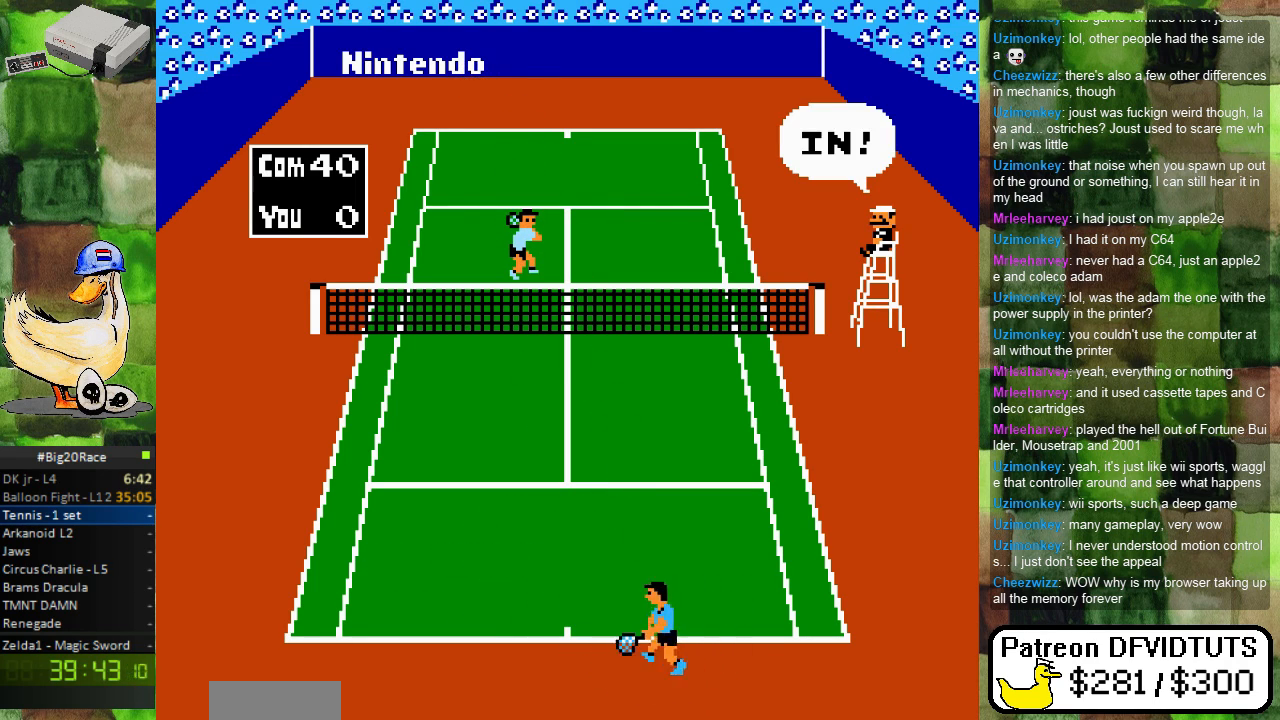
{"buttons": ["DPAD_UP"], "events": [[67, "DPAD_UP", "down"], [400, "DPAD_LEFT", "up"]]}
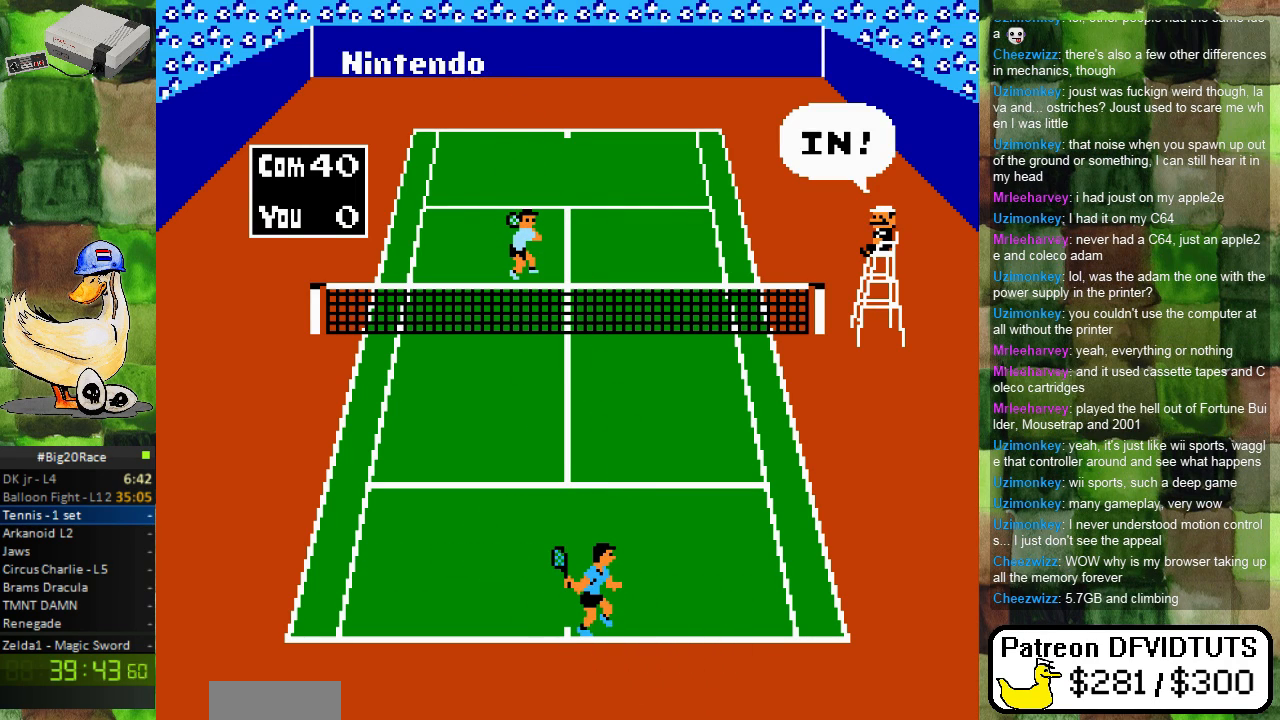
{"buttons": [], "events": [[33, "DPAD_UP", "up"]]}
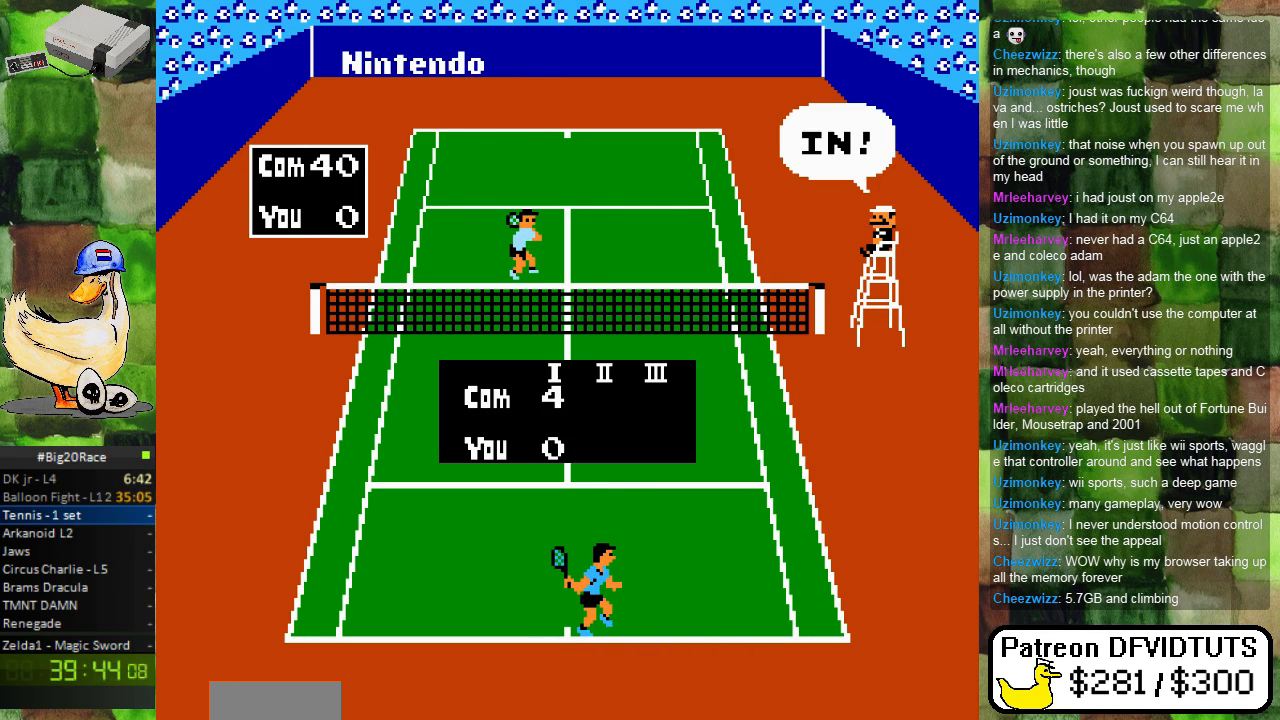
{"buttons": [], "events": []}
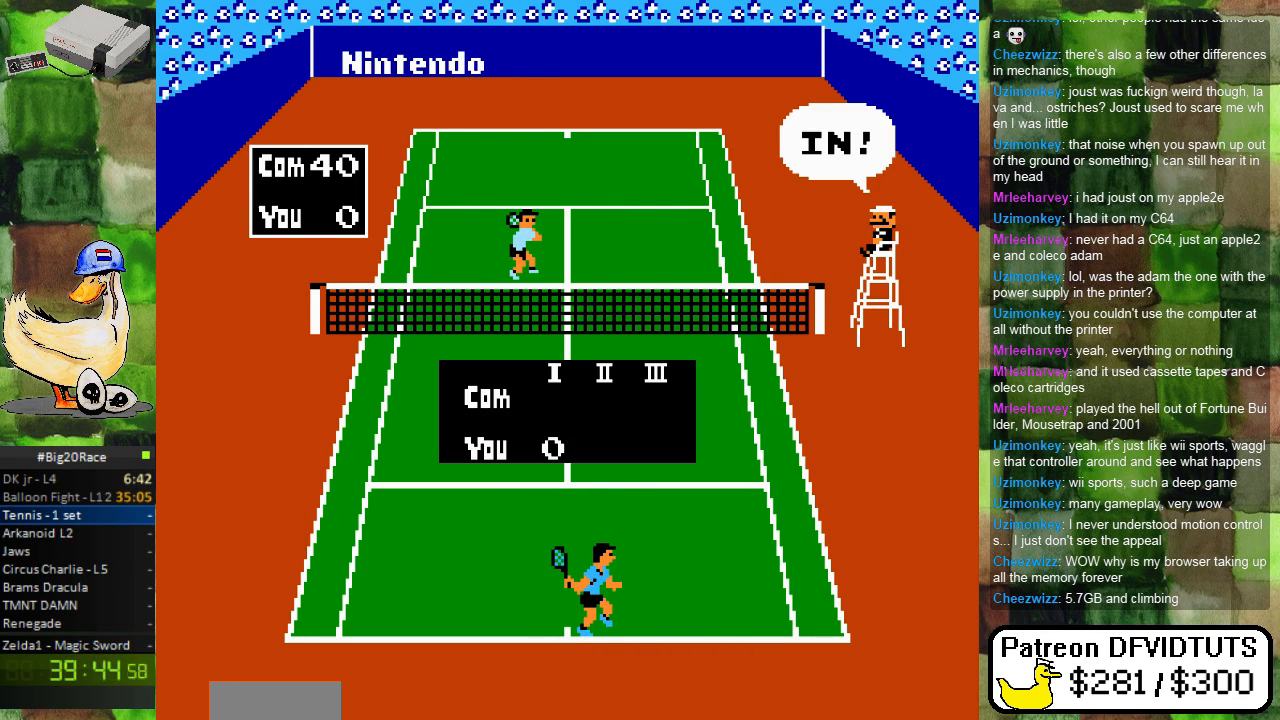
{"buttons": [], "events": []}
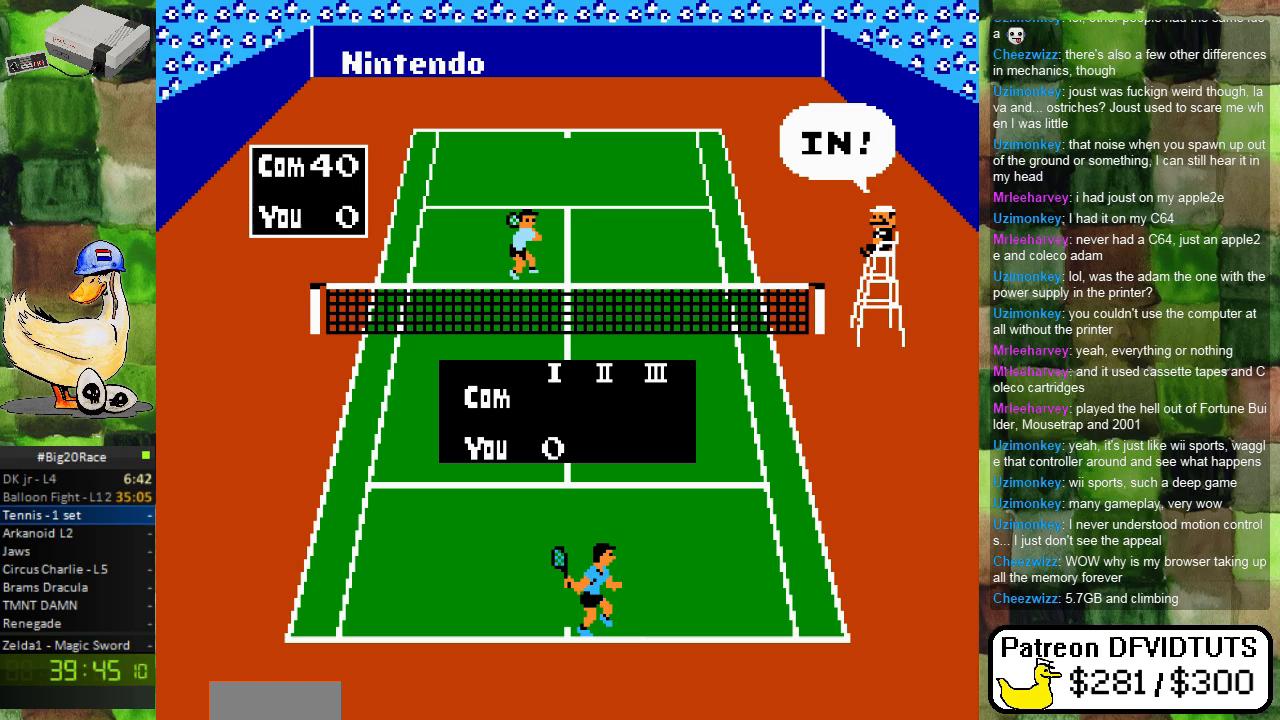
{"buttons": [], "events": []}